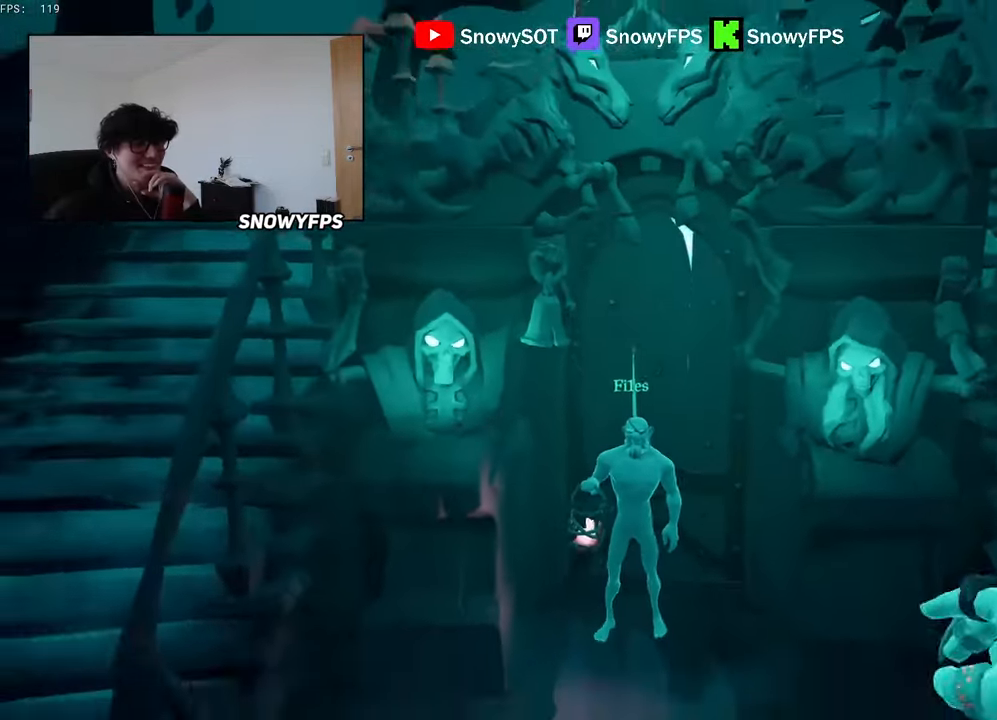
Gameplay with keyboard and mouse; each line is a JSON object with the keys and mouse buttons held at the frame after it. "events" lists presses ("down") and releases ("up") of "1", "2", "3", "4", "5", "a", "alt", "c", "caps_lock", "ctrl", "d", "e", "f", "g", "q", "r", "s", "shift", "space", "t", "tab", "v", "w", "x", "z", "mouse_left", "mouse_wheel" and "mouse_right" between this image and that frame as [ms after this image, input, new state], when the widget could be followed in between. "mouse_left", "mouse_wheel", "mouse_right" = the "left", "wheel", "right" buttons of the "mouse" list. No other keys are recorded. "wheel" means that the mouse wheel is clicked or scrolled. "mouse_move" is the direction in which the mouse moves at that frame (one of eight, or "still"), when it could be read.
{"keys": ["shift", "w"], "mouse": [], "mouse_move": "still", "events": [[183, "w", "down"], [467, "shift", "down"]]}
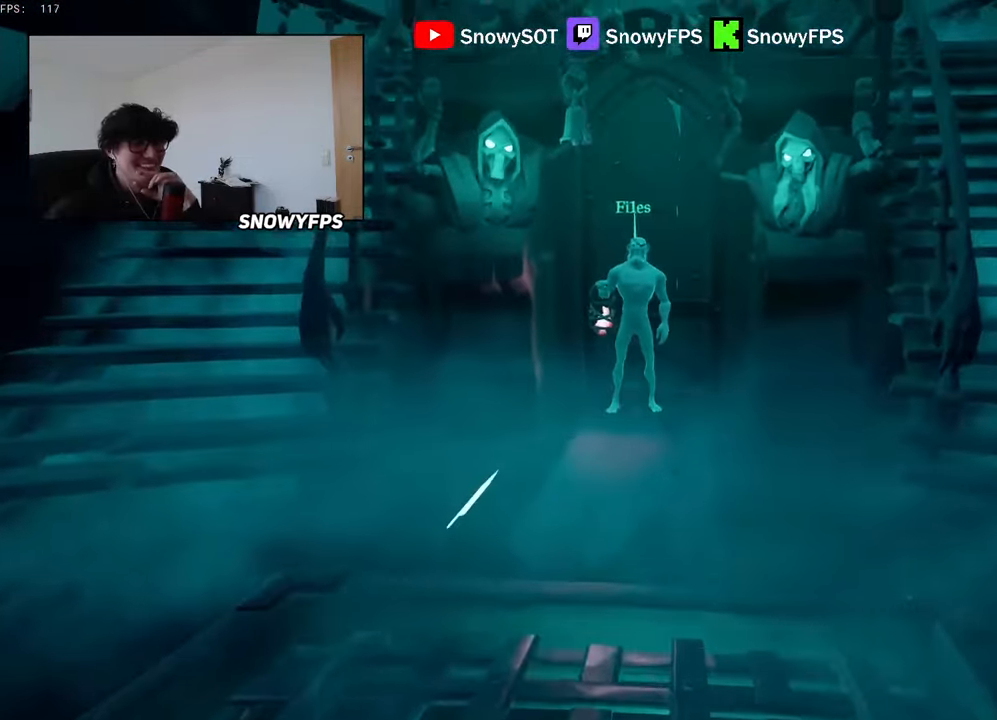
{"keys": ["w"], "mouse": [], "mouse_move": "still", "events": [[150, "space", "down"], [300, "shift", "up"], [300, "space", "up"]]}
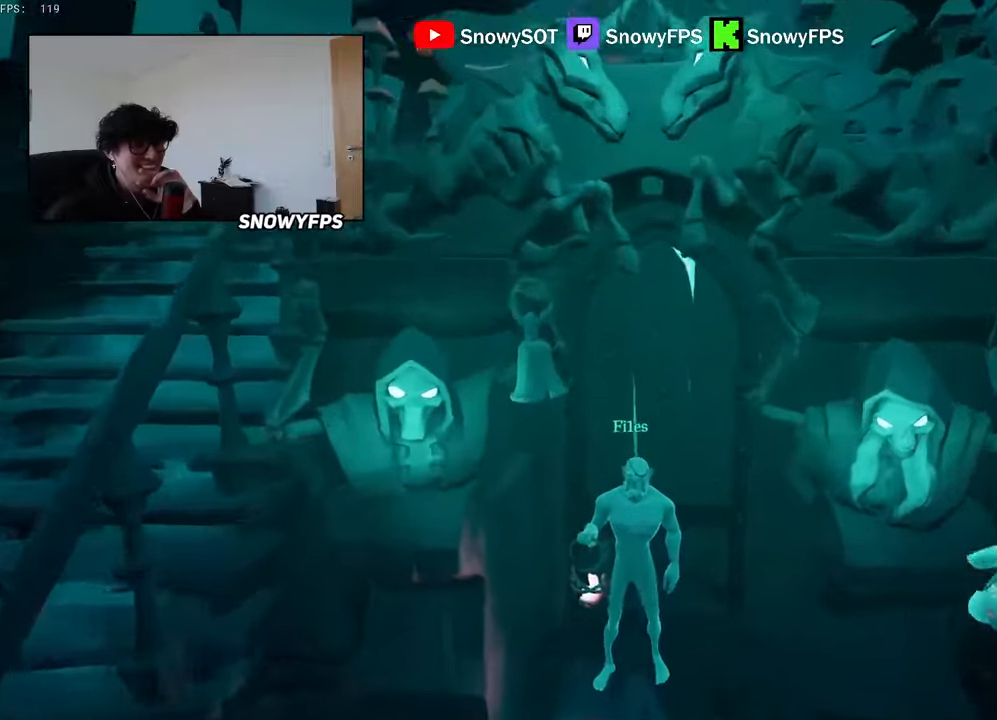
{"keys": ["w"], "mouse": [], "mouse_move": "still", "events": [[317, "w", "up"], [500, "w", "down"]]}
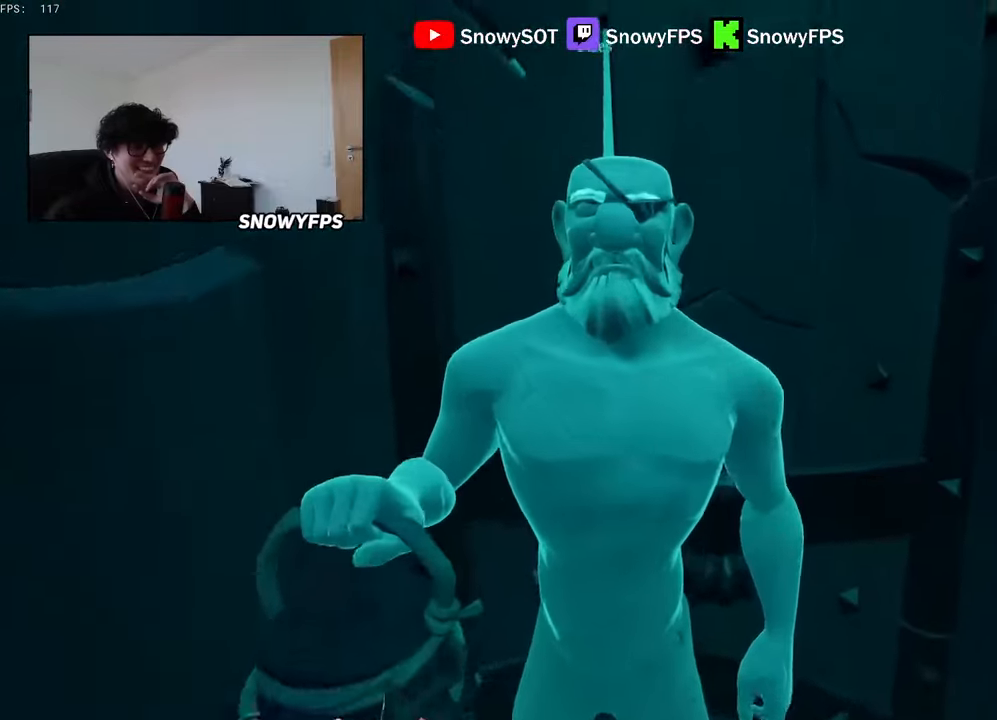
{"keys": [], "mouse": [], "mouse_move": "still", "events": [[133, "w", "up"]]}
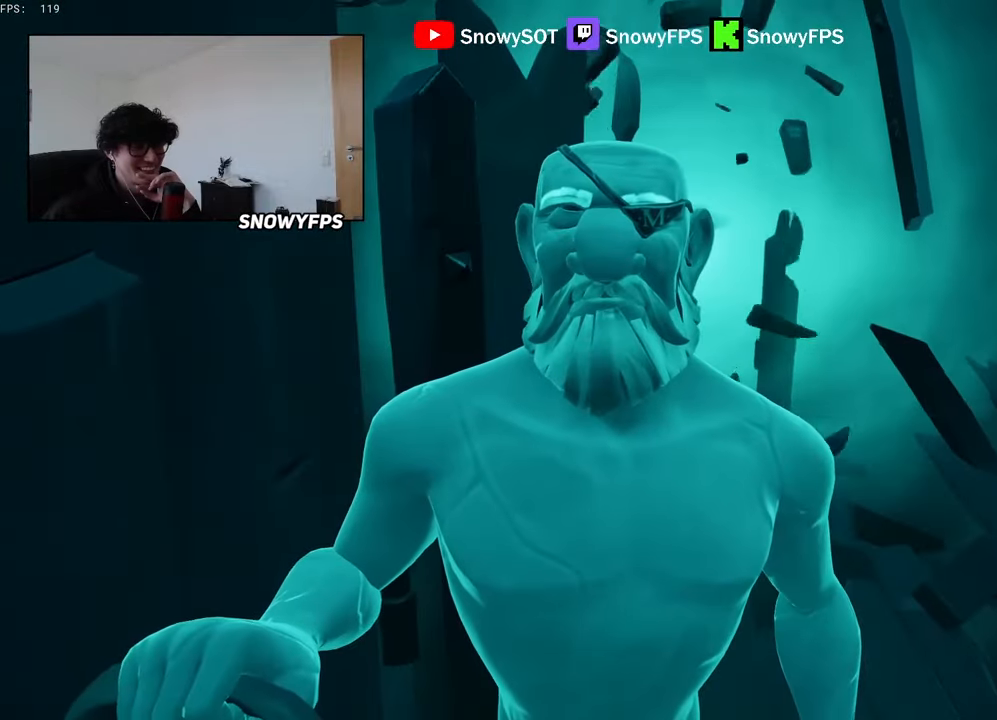
{"keys": ["space"], "mouse": [], "mouse_move": "still", "events": [[117, "space", "down"], [250, "space", "up"], [433, "space", "down"]]}
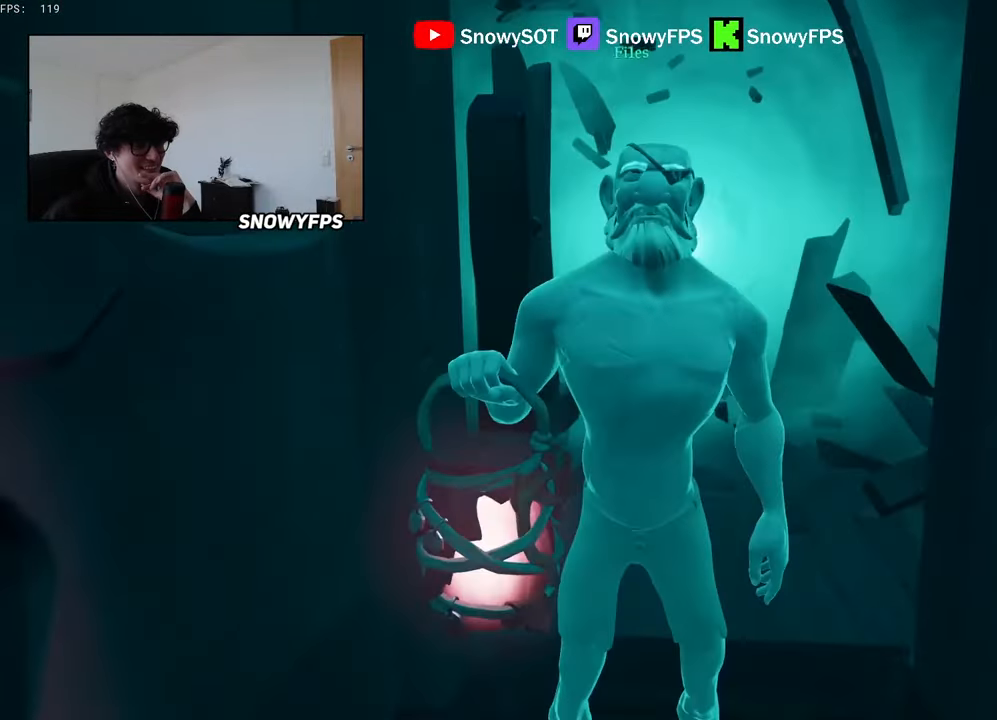
{"keys": [], "mouse": [], "mouse_move": "still", "events": [[33, "space", "up"], [167, "space", "down"], [267, "space", "up"]]}
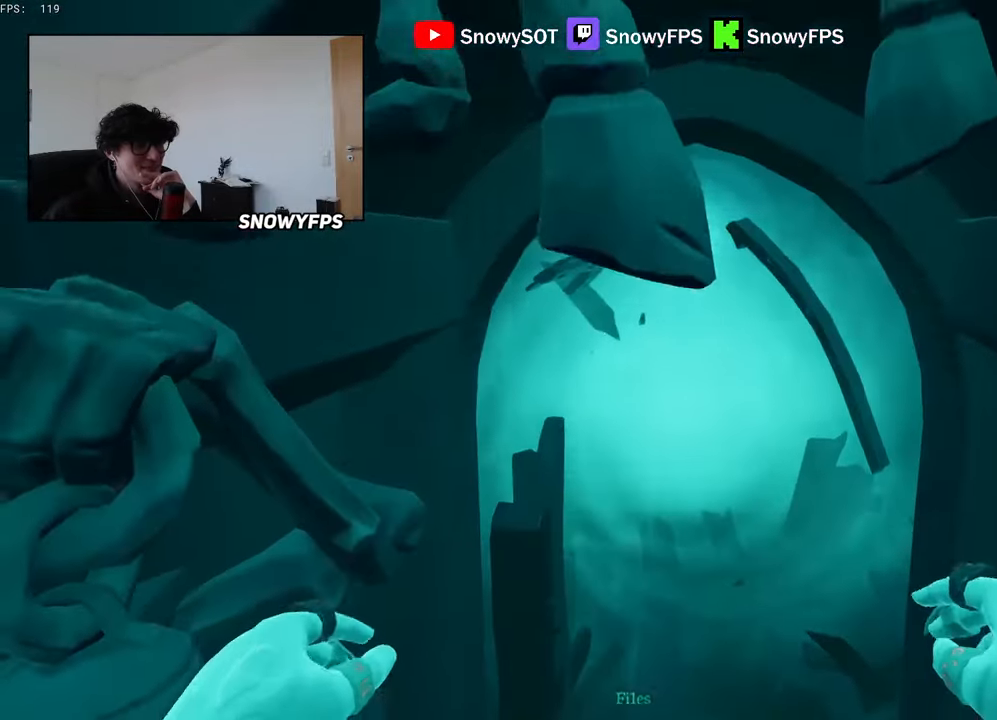
{"keys": ["space"], "mouse": [], "mouse_move": "still", "events": [[367, "space", "down"]]}
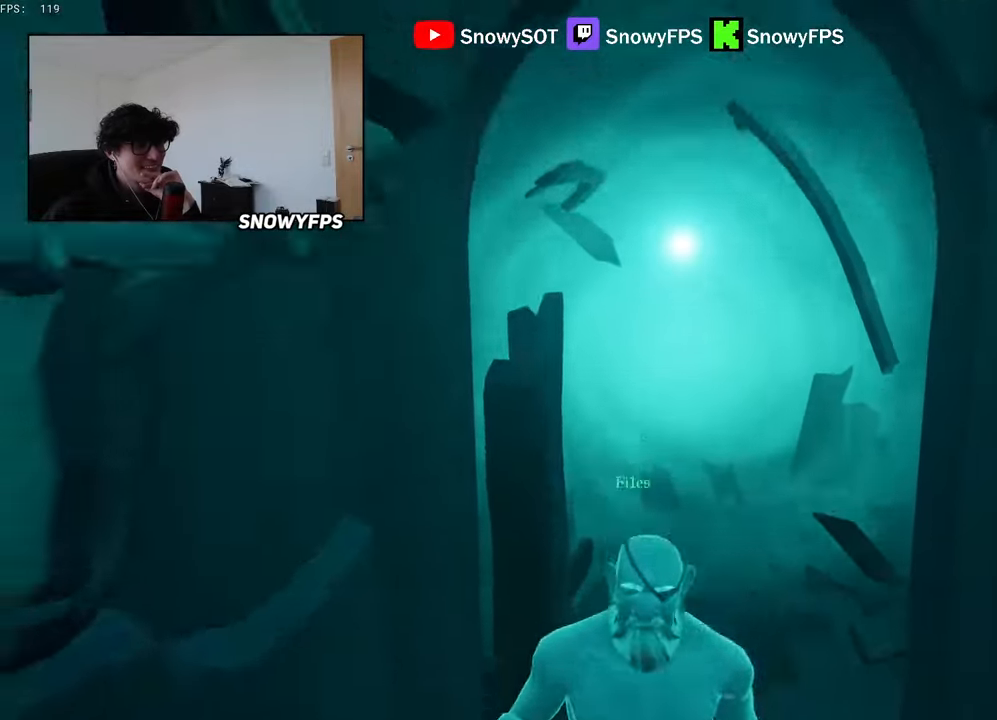
{"keys": [], "mouse": [], "mouse_move": "still", "events": [[17, "space", "up"]]}
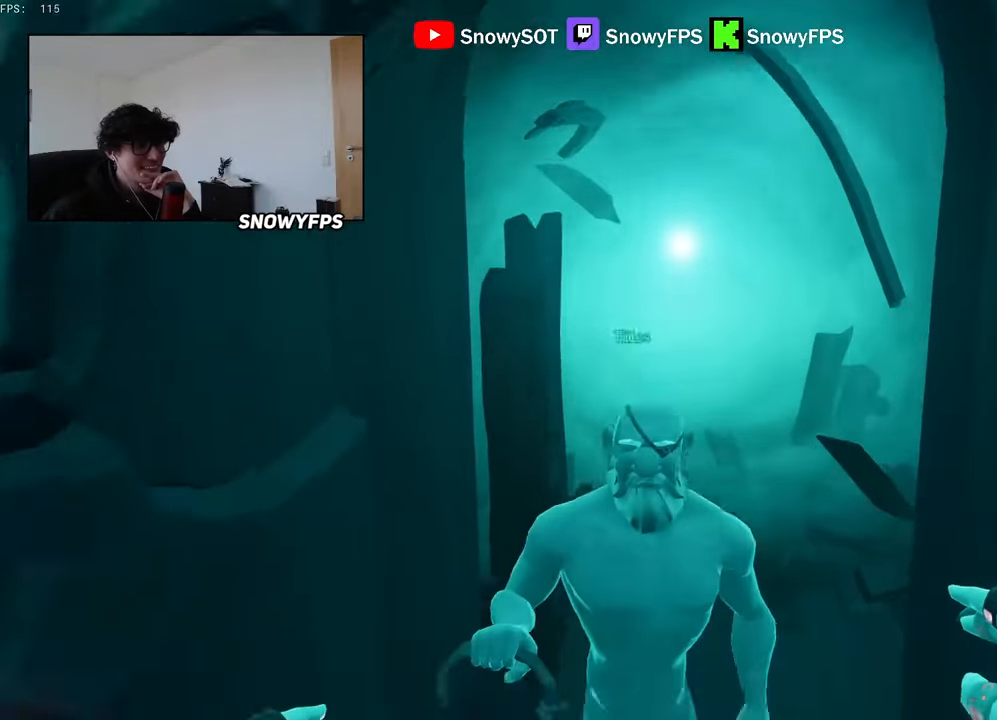
{"keys": [], "mouse": [], "mouse_move": "still", "events": [[117, "space", "down"], [217, "space", "up"]]}
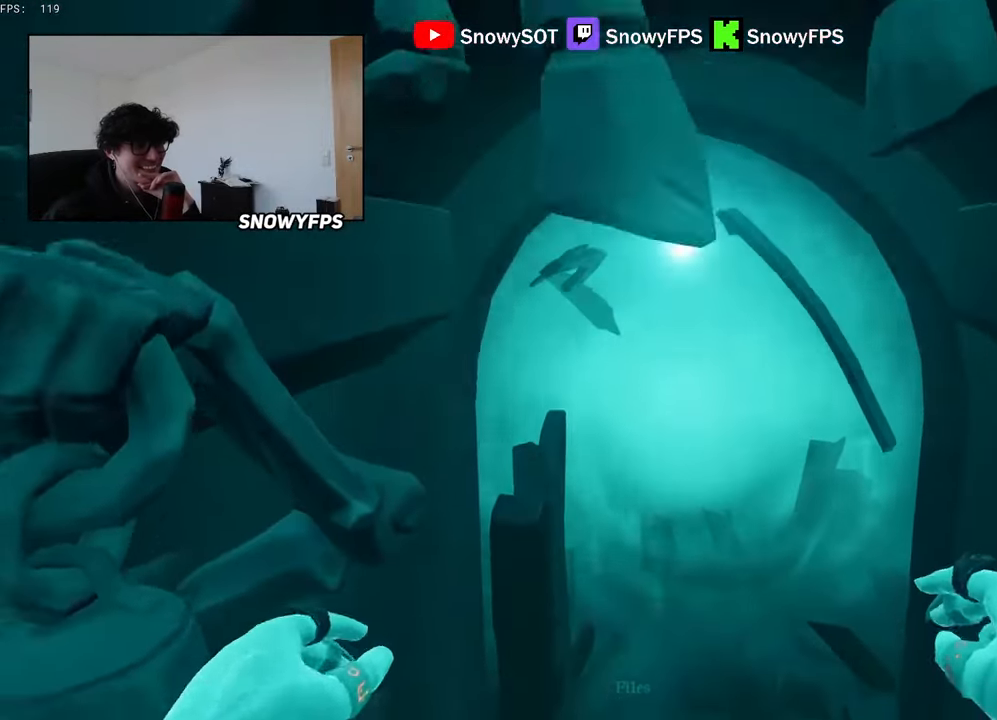
{"keys": [], "mouse": [], "mouse_move": "still", "events": [[367, "space", "down"], [467, "space", "up"]]}
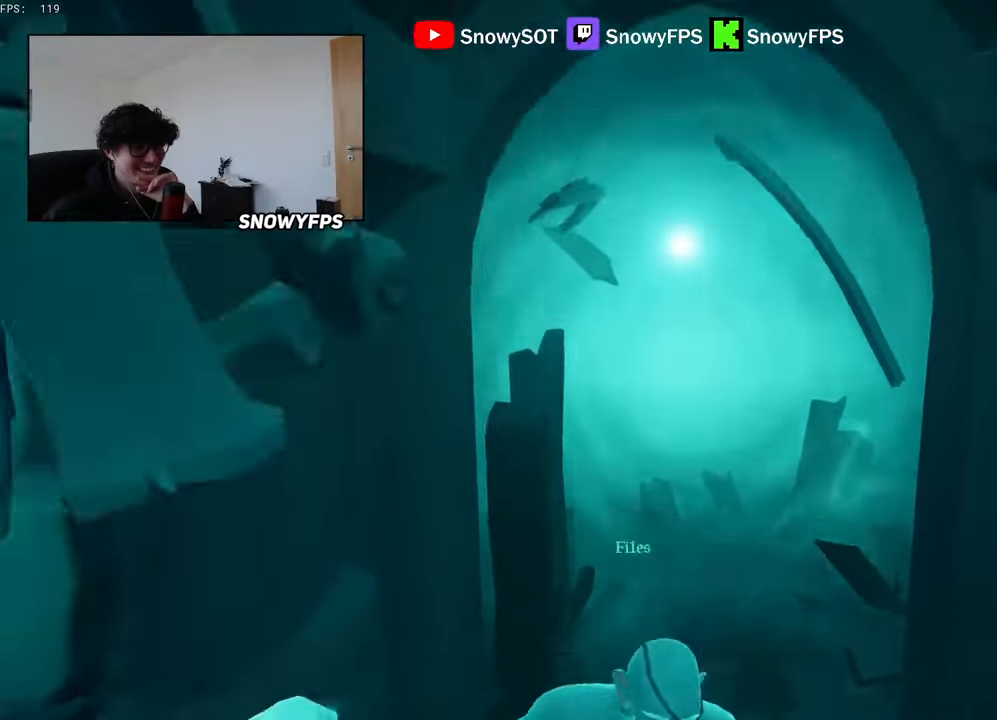
{"keys": [], "mouse": [], "mouse_move": "still", "events": []}
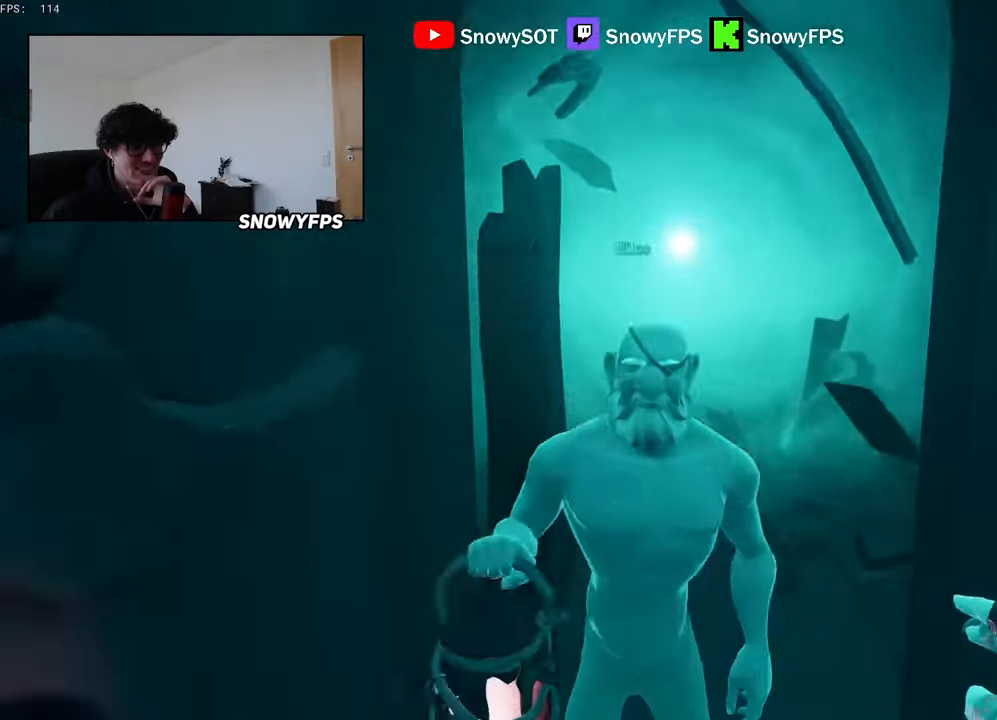
{"keys": [], "mouse": [], "mouse_move": "still", "events": [[117, "space", "down"], [267, "space", "up"]]}
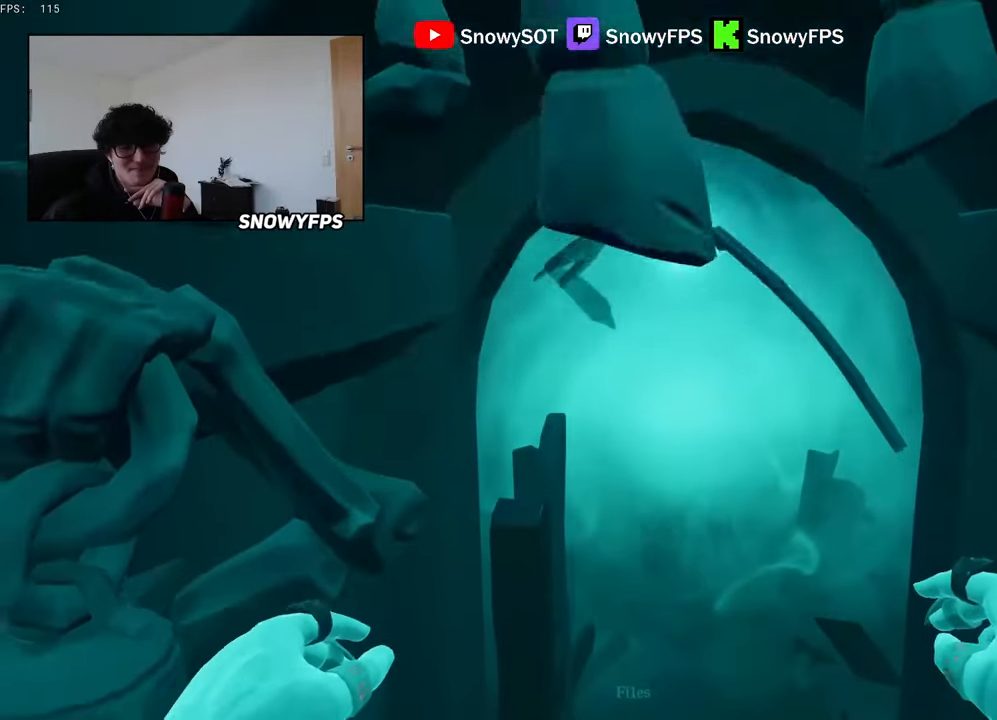
{"keys": ["space"], "mouse": [], "mouse_move": "still", "events": [[367, "space", "down"], [367, "w", "down"], [467, "w", "up"]]}
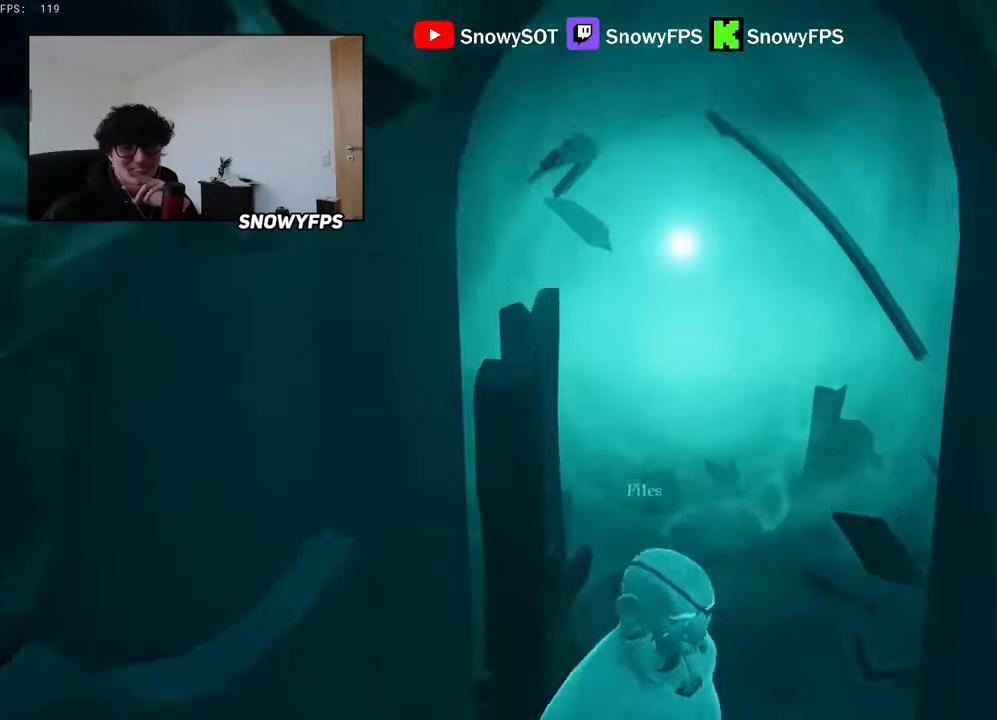
{"keys": ["w"], "mouse": [], "mouse_move": "still", "events": [[17, "space", "up"], [433, "w", "down"]]}
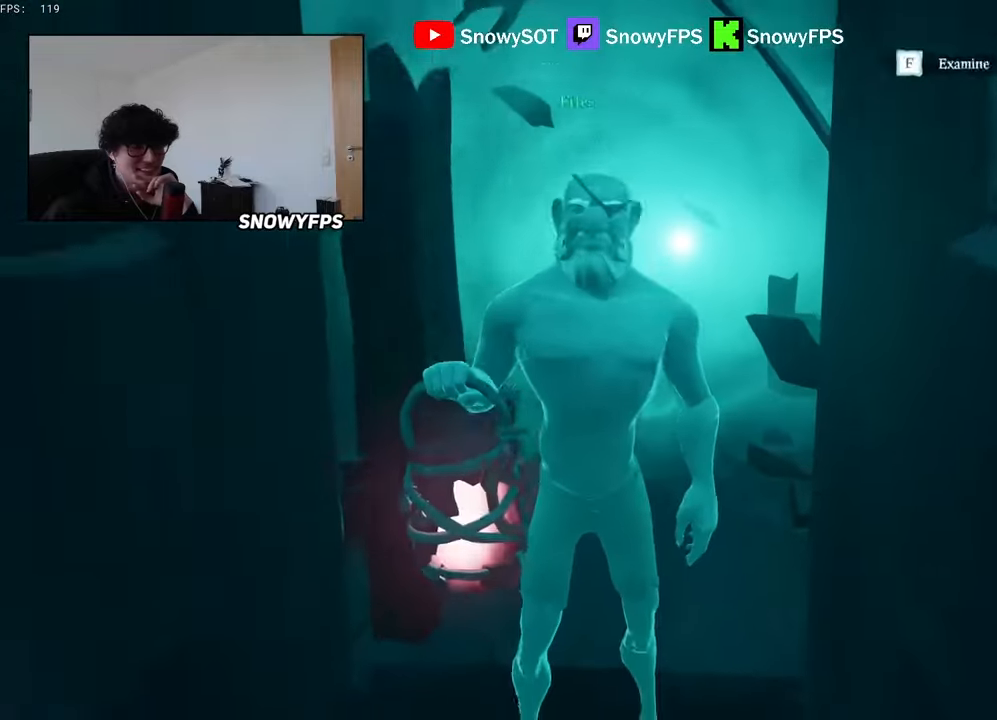
{"keys": ["w"], "mouse": [], "mouse_move": "still", "events": [[83, "shift", "down"], [317, "shift", "up"], [400, "space", "down"], [500, "space", "up"]]}
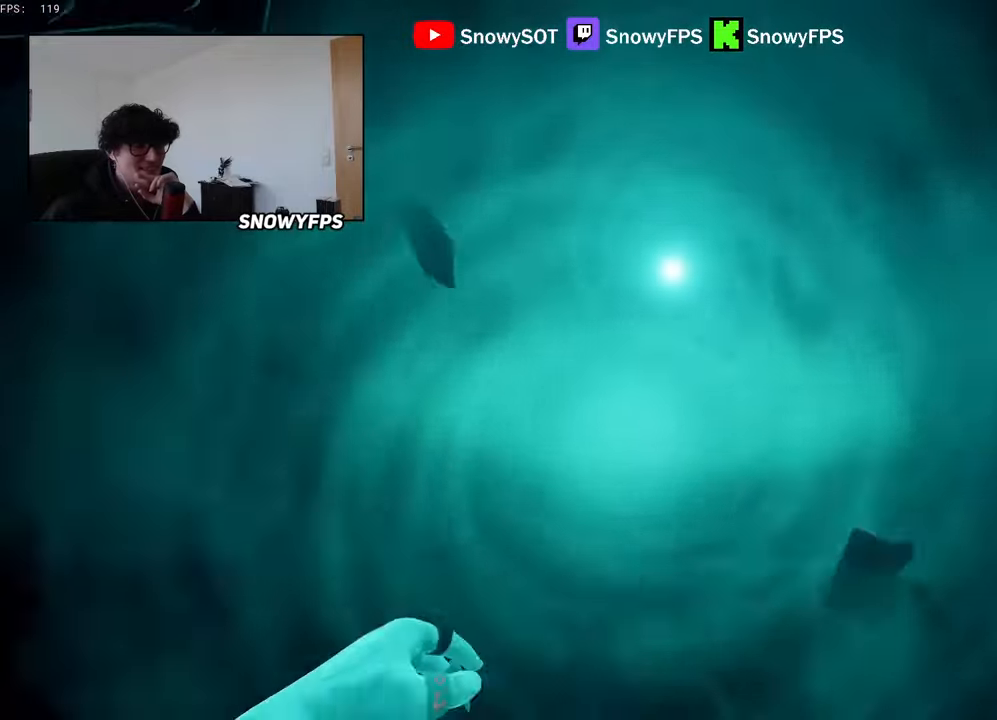
{"keys": ["tab", "w"], "mouse": [], "mouse_move": "still", "events": [[100, "space", "down"], [183, "space", "up"], [467, "tab", "down"]]}
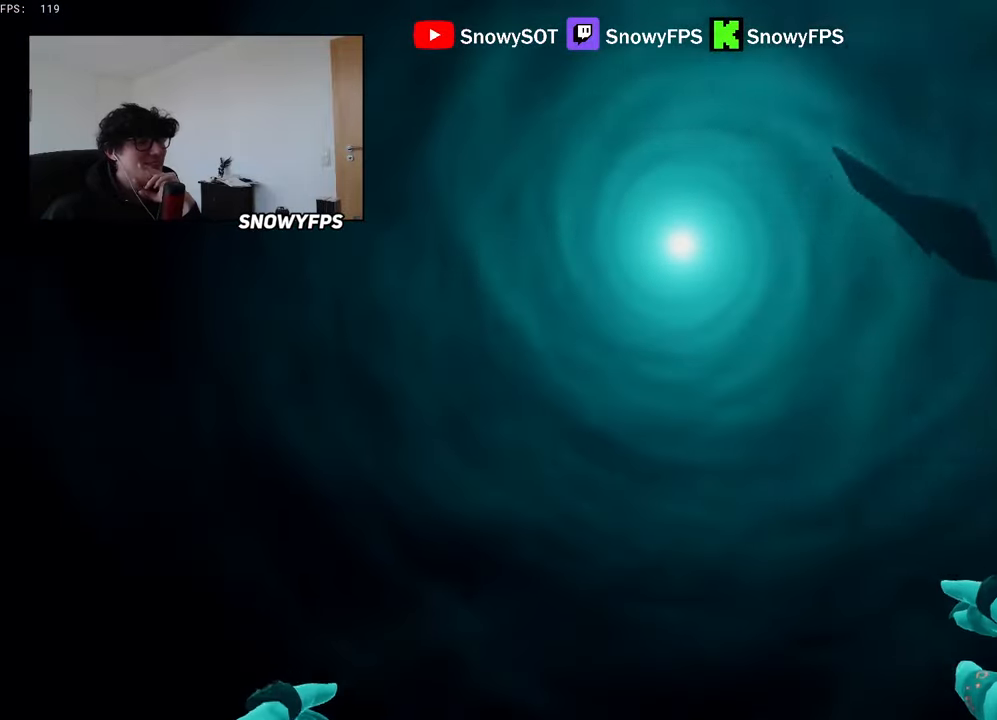
{"keys": [], "mouse": [], "mouse_move": "still", "events": [[17, "w", "up"], [50, "tab", "up"]]}
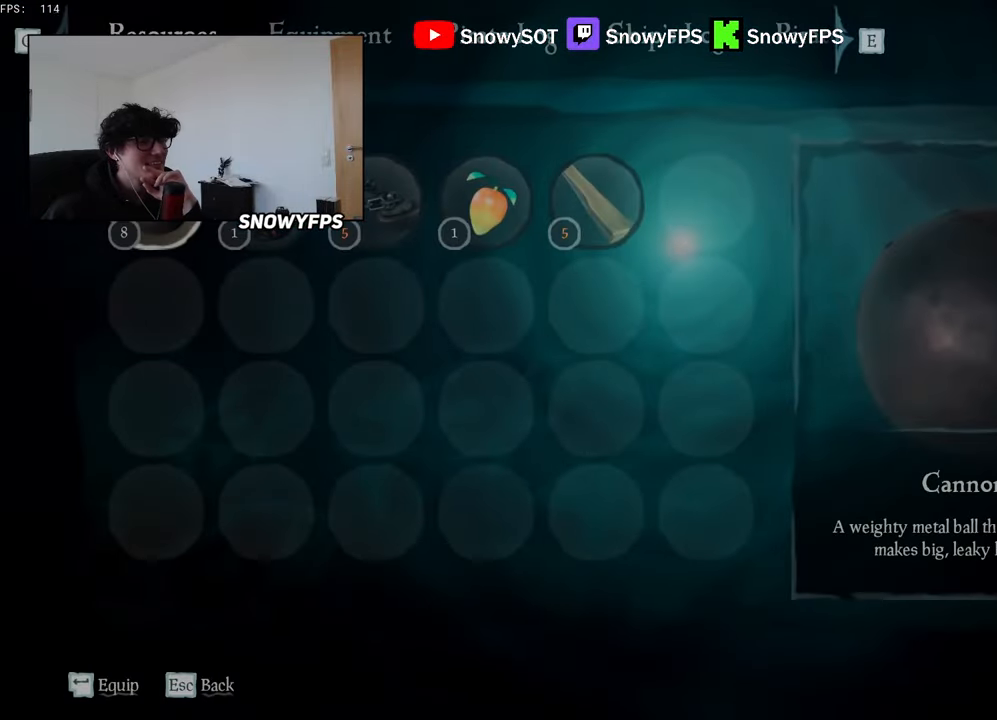
{"keys": ["w"], "mouse": [], "mouse_move": "still", "events": [[83, "tab", "down"], [217, "tab", "up"], [317, "w", "down"]]}
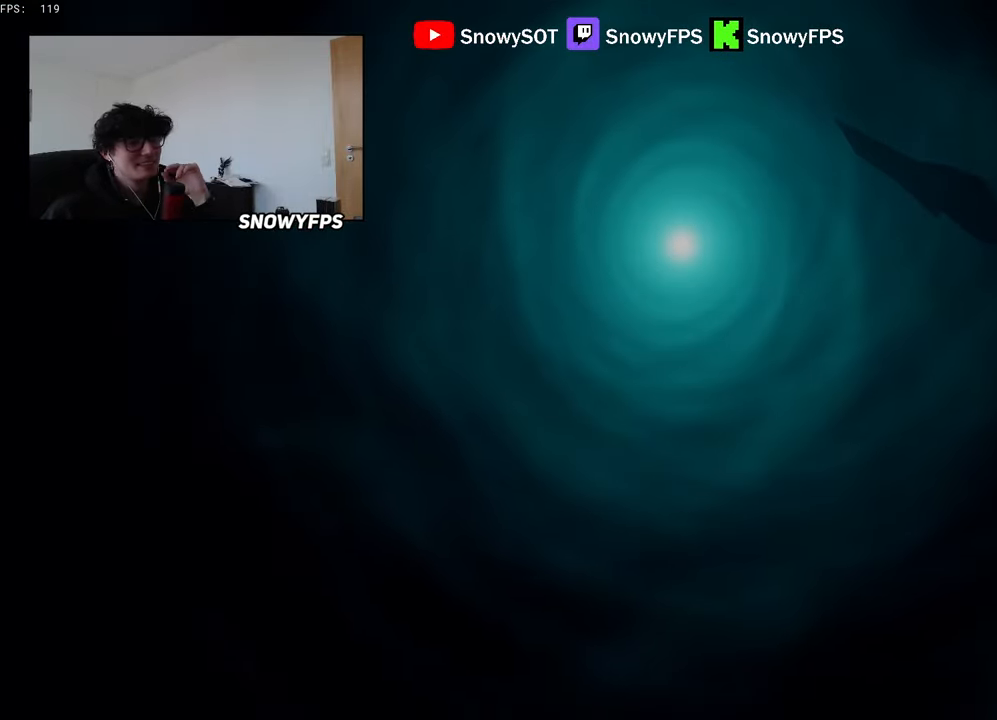
{"keys": ["w"], "mouse": [], "mouse_move": "still", "events": []}
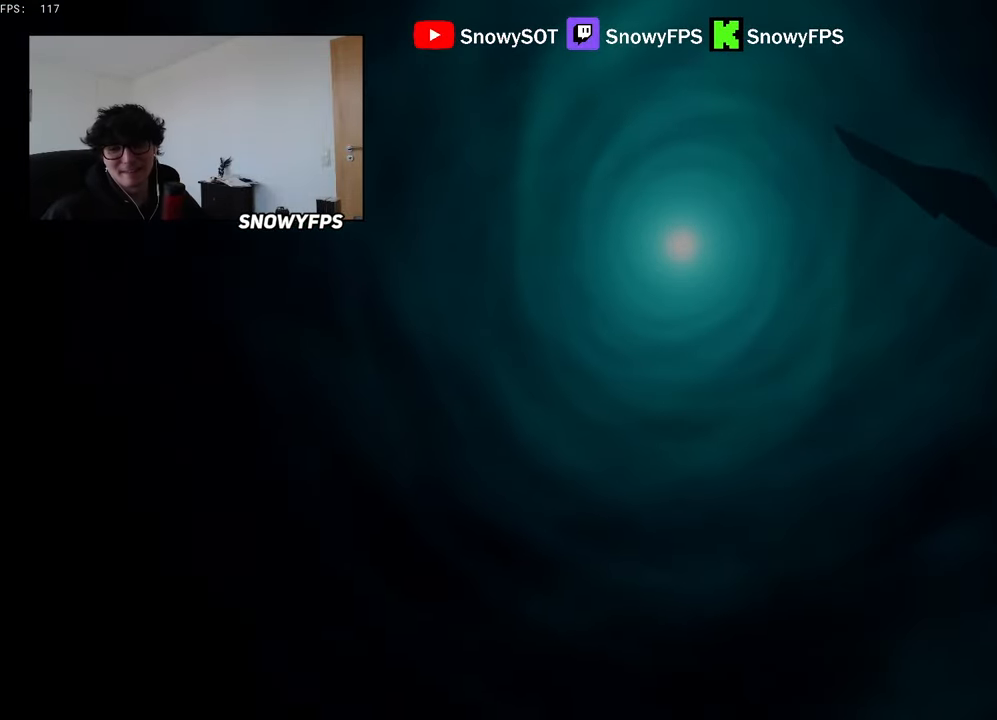
{"keys": ["w"], "mouse": [], "mouse_move": "still", "events": []}
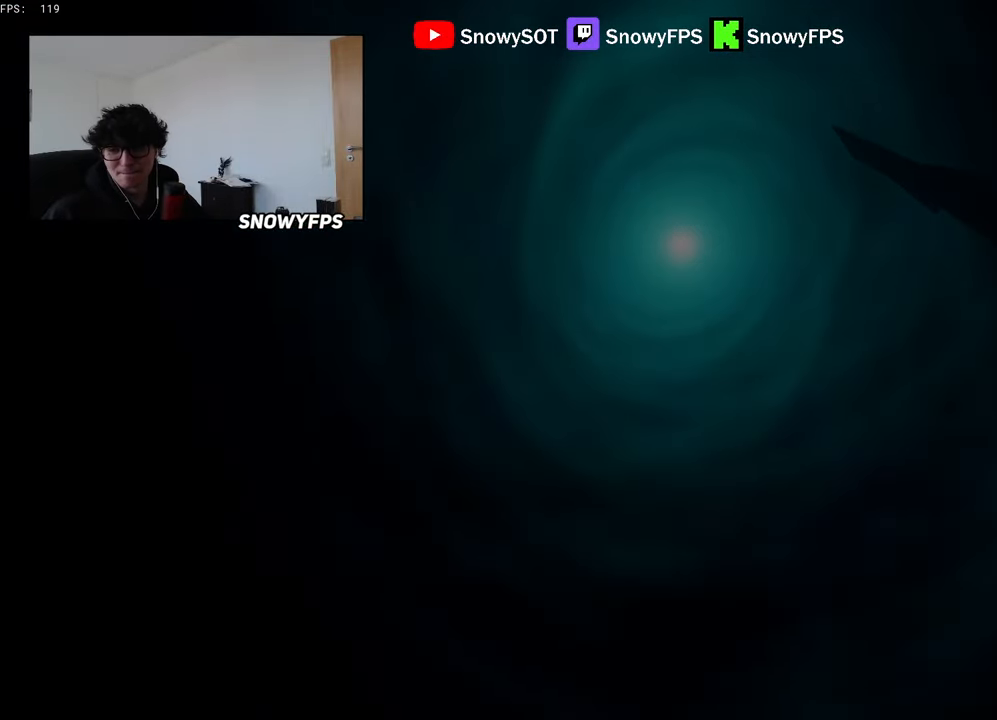
{"keys": ["w"], "mouse": [], "mouse_move": "still", "events": []}
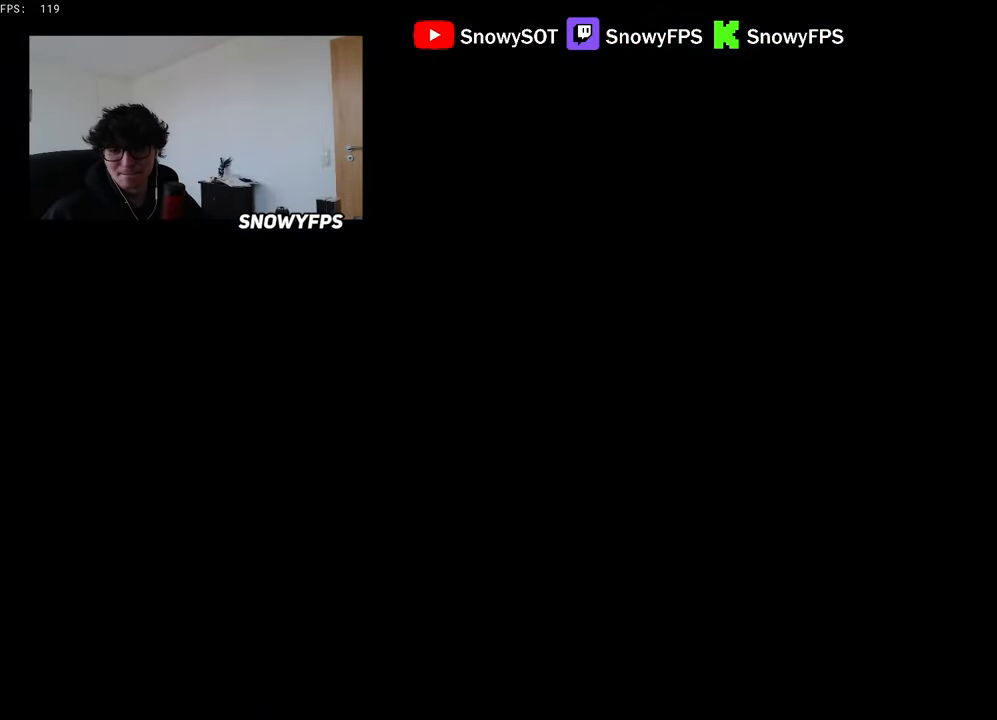
{"keys": ["w"], "mouse": [], "mouse_move": "still", "events": []}
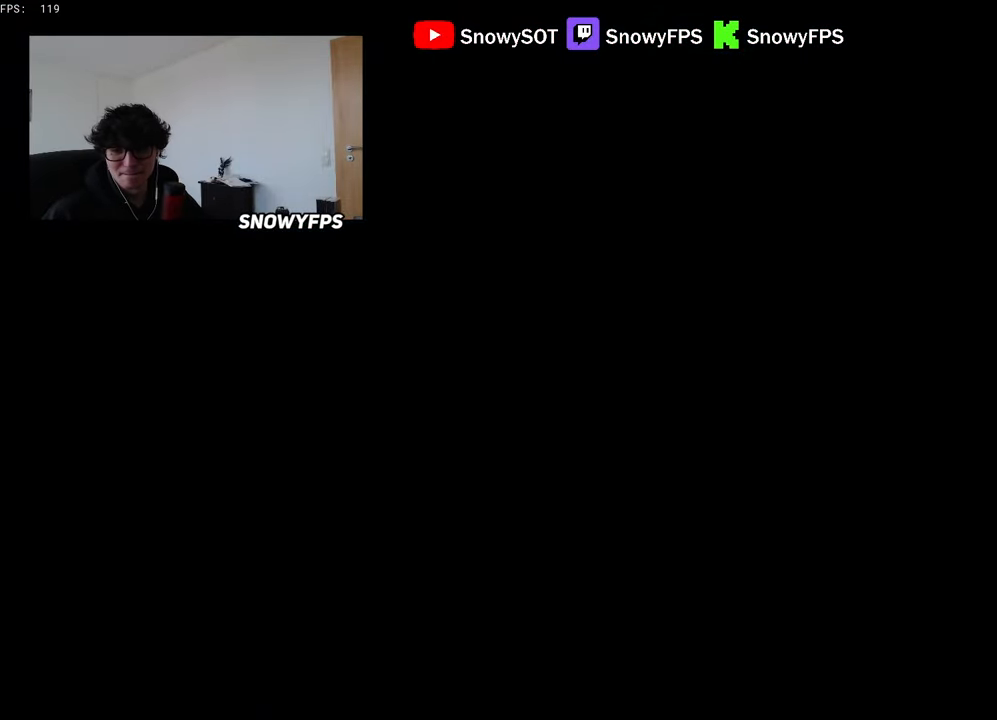
{"keys": ["w"], "mouse": [], "mouse_move": "still", "events": []}
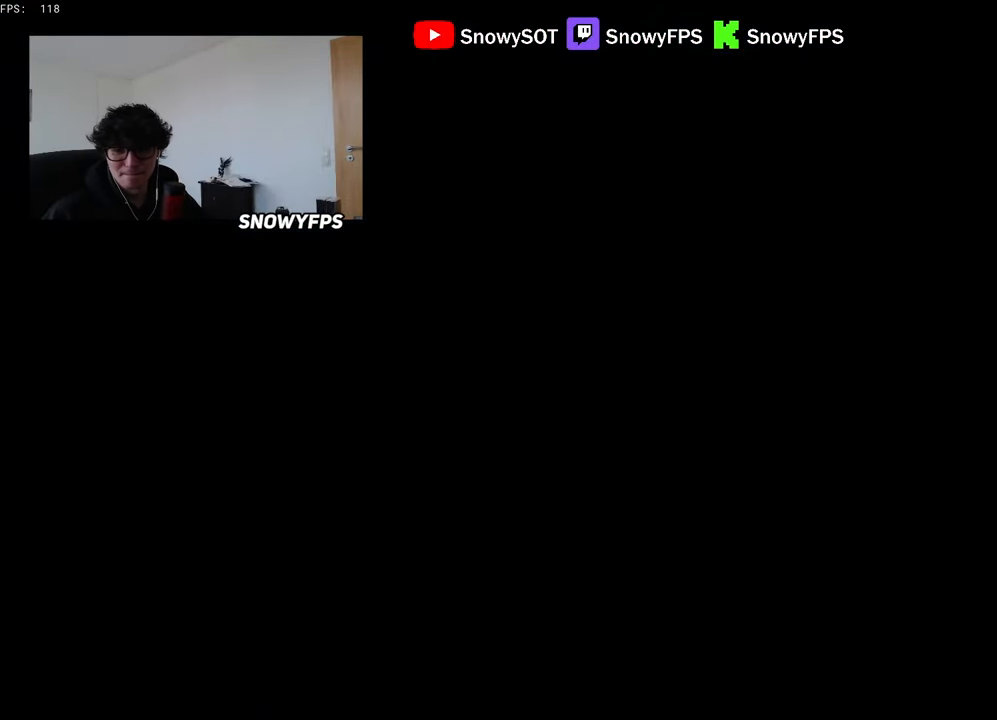
{"keys": ["w"], "mouse": [], "mouse_move": "still", "events": [[350, "2", "down"], [450, "2", "up"]]}
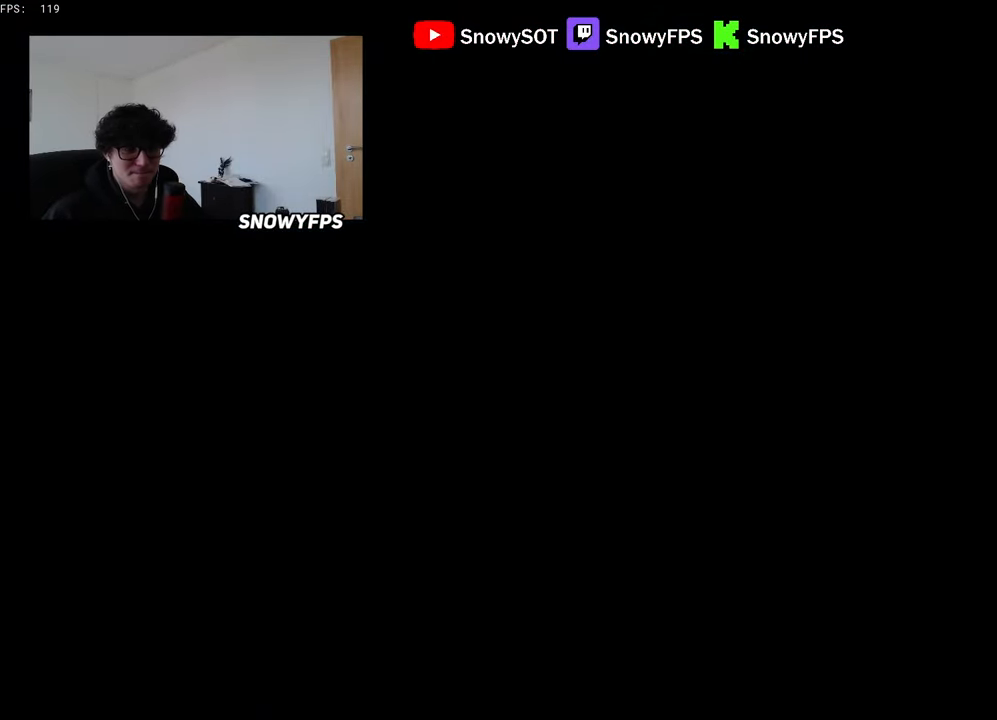
{"keys": ["2", "w"], "mouse": [], "mouse_move": "still", "events": [[100, "2", "down"], [133, "2", "up"], [283, "2", "down"], [333, "2", "up"], [417, "2", "down"]]}
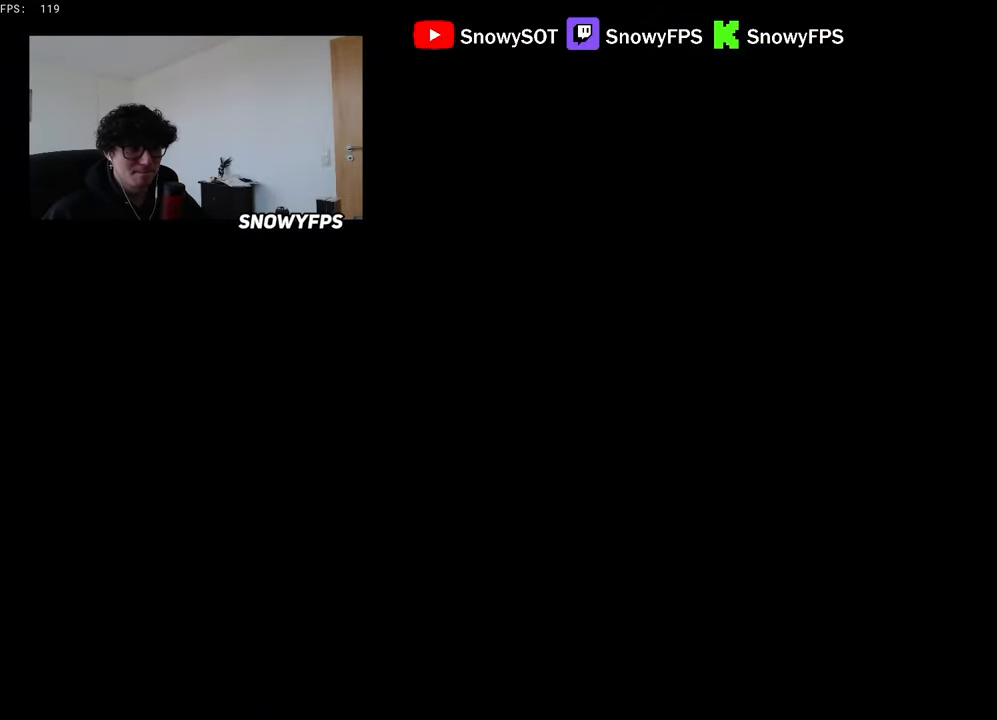
{"keys": ["2", "w"], "mouse": [], "mouse_move": "still", "events": [[17, "2", "up"], [117, "2", "down"], [200, "2", "up"], [300, "2", "down"], [383, "2", "up"], [483, "2", "down"]]}
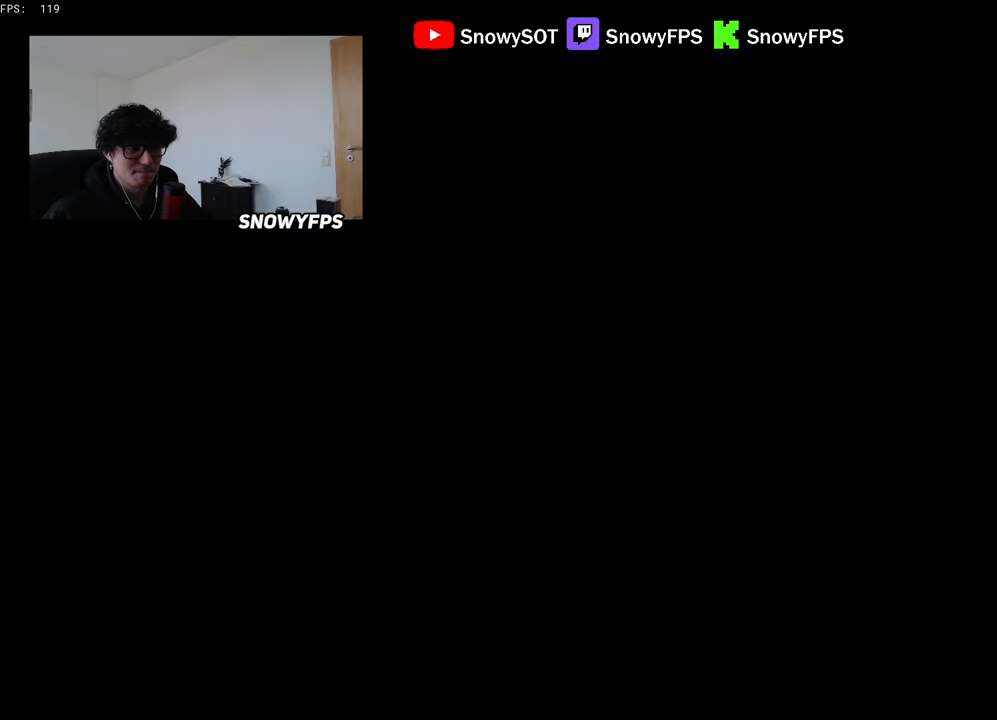
{"keys": ["w"], "mouse": [], "mouse_move": "left", "events": [[83, "2", "up"], [167, "2", "down"], [267, "2", "up"], [367, "2", "down"], [450, "2", "up"]]}
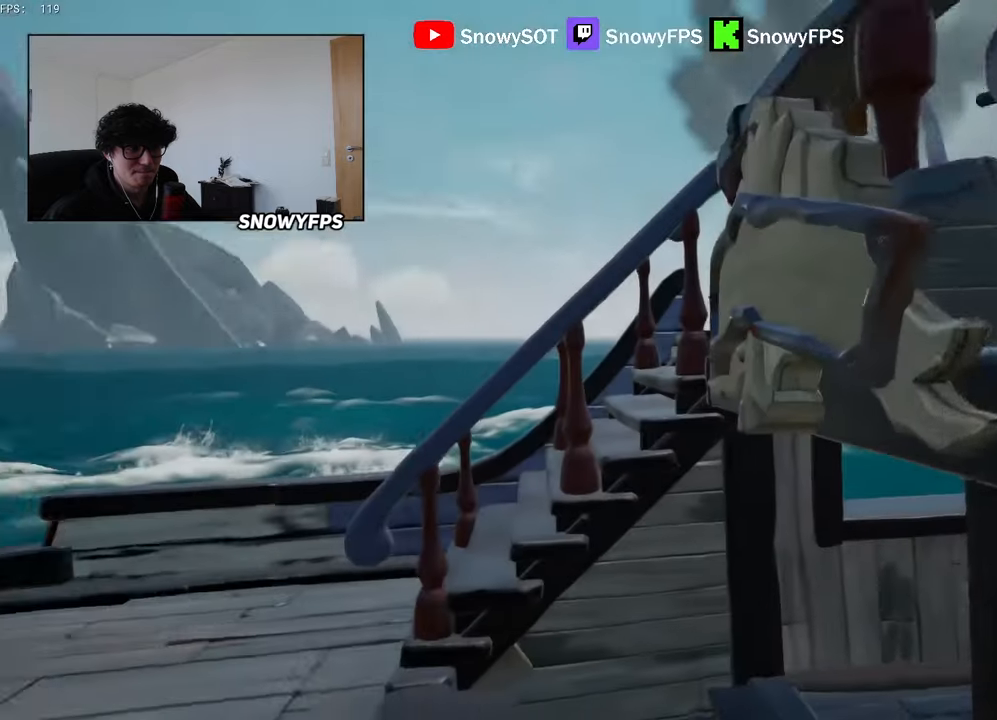
{"keys": ["shift", "w"], "mouse": [], "mouse_move": "right", "events": [[133, "shift", "down"], [333, "d", "down"], [417, "d", "up"]]}
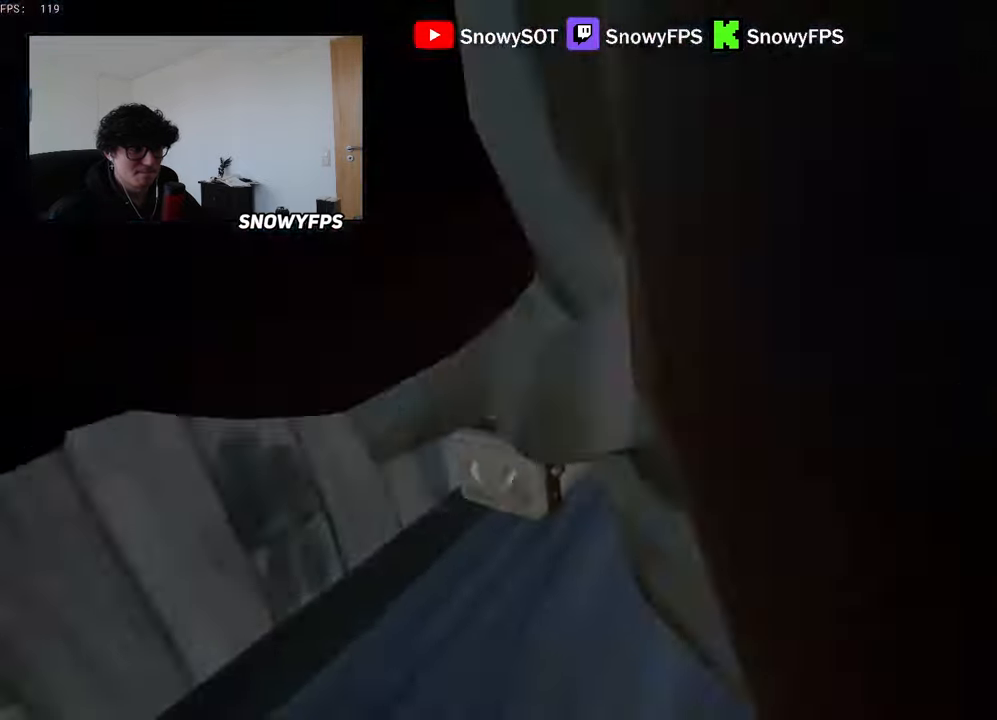
{"keys": ["a"], "mouse": ["right"], "mouse_move": "right", "events": [[200, "shift", "up"], [383, "a", "down"], [483, "mouse_right", "down"], [483, "w", "up"]]}
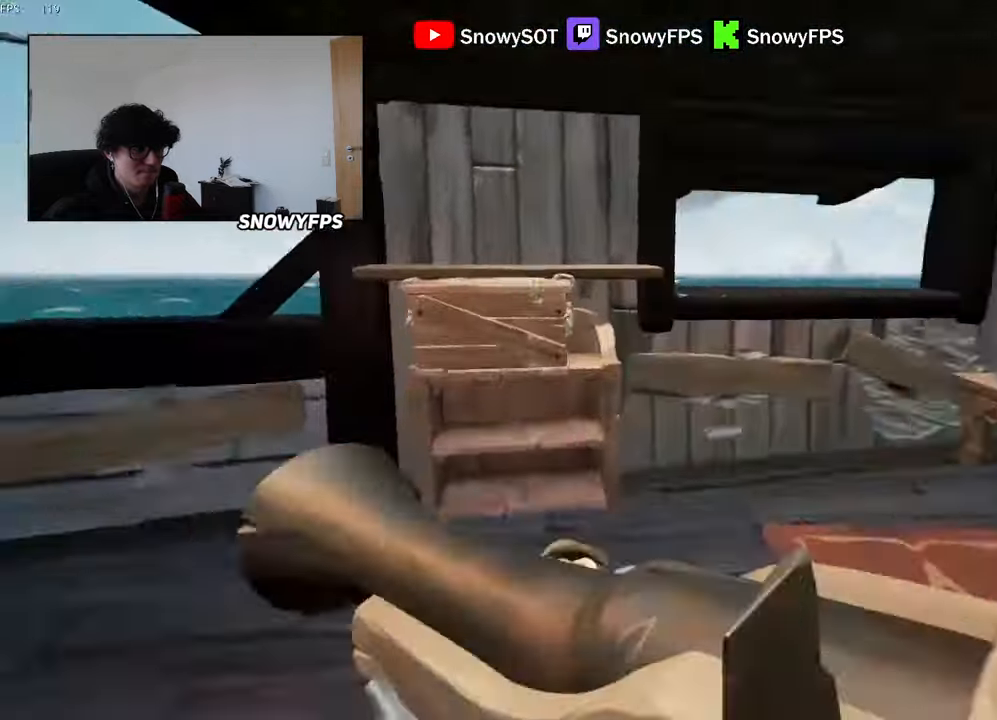
{"keys": ["w"], "mouse": [], "mouse_move": "still", "events": [[83, "mouse_right", "up"], [267, "w", "down"], [450, "a", "up"]]}
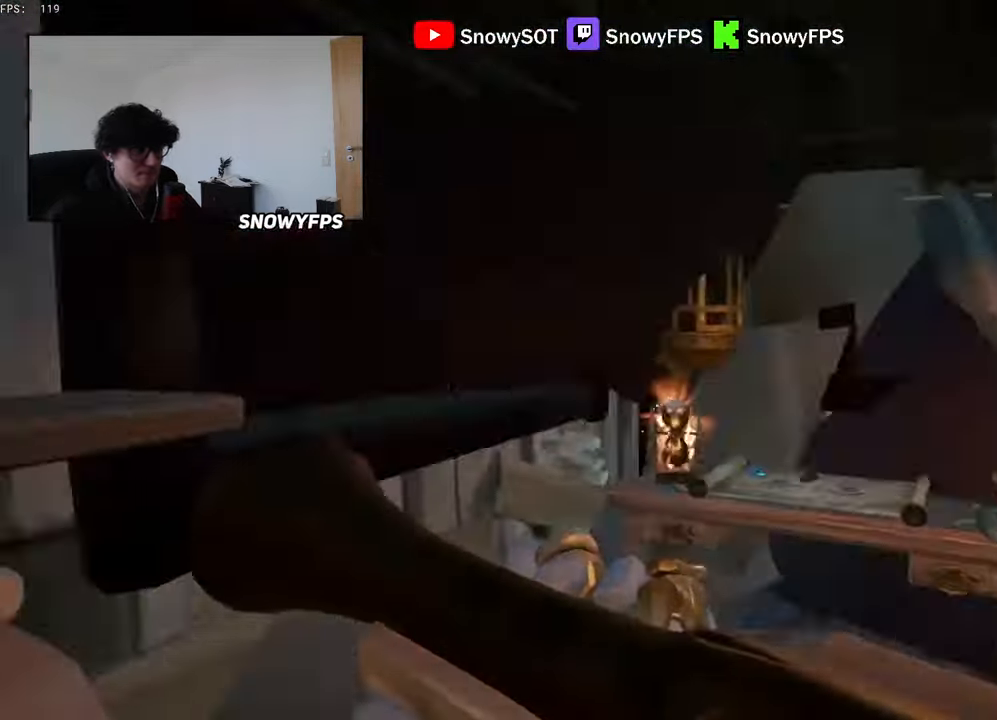
{"keys": ["shift", "w"], "mouse": [], "events": [[50, "shift", "down"], [83, "d", "down"], [283, "d", "up"]]}